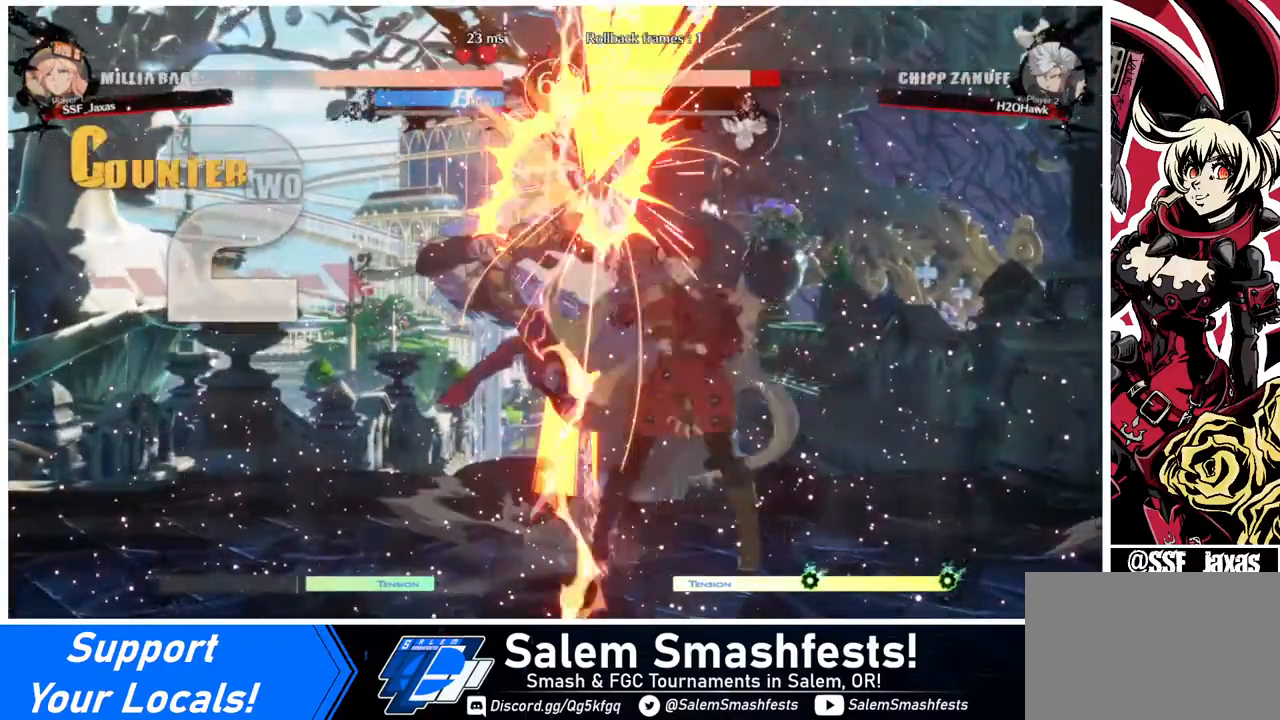
Gameplay with a controller (arcade stick); each line is a JSON object with the inputs held at the frame after it. "events" lists button and stick changes between this image and that frame as [ms after this image, input, new state], when the widget could be followed in between. Not read: L3 R3.
{"buttons": [], "events": [[120, "R1", "up"], [160, "DPAD_LEFT", "up"]]}
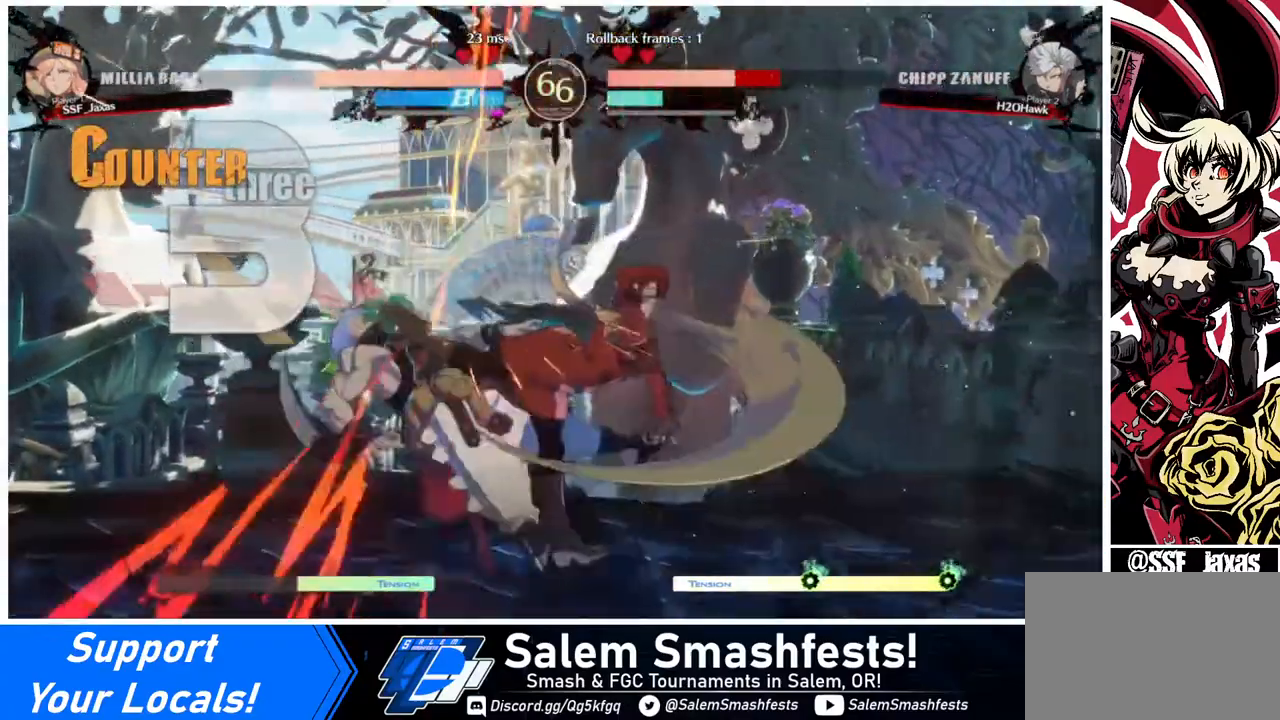
{"buttons": [], "events": [[160, "DPAD_DOWN", "down"], [240, "DPAD_RIGHT", "down"], [320, "CROSS", "down"], [320, "DPAD_DOWN", "up"], [440, "DPAD_RIGHT", "up"], [480, "CROSS", "up"]]}
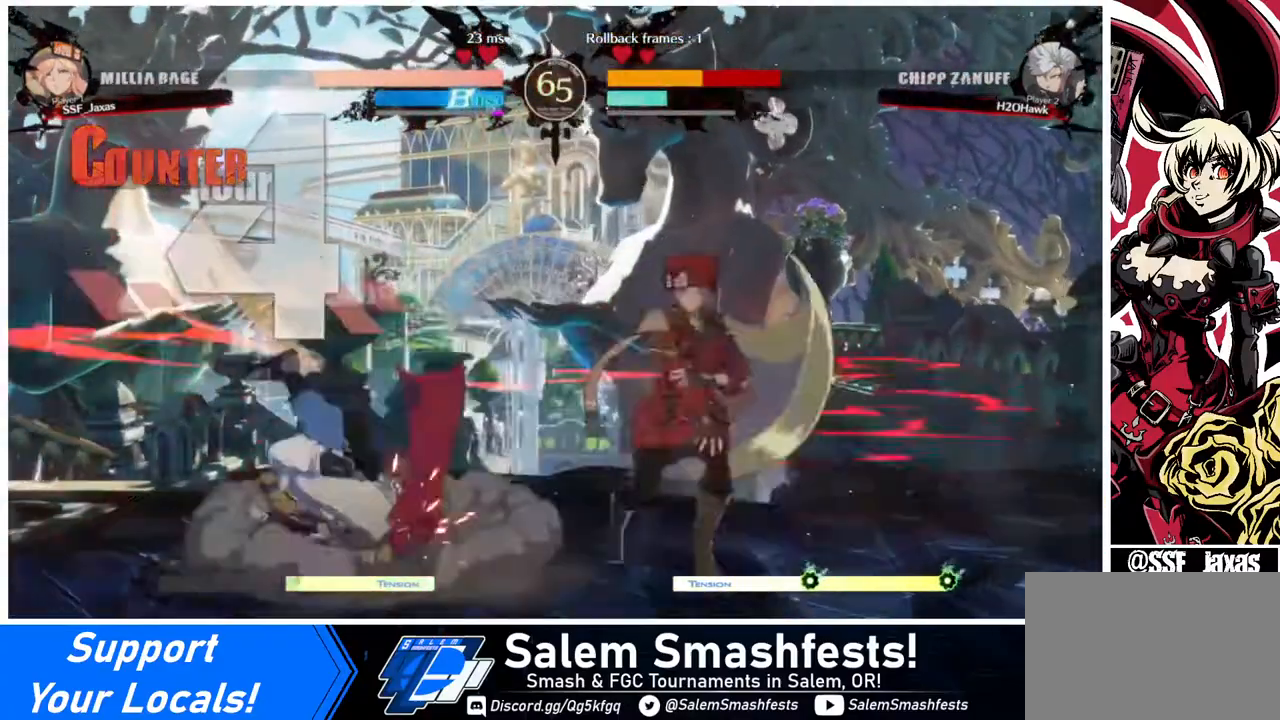
{"buttons": [], "events": []}
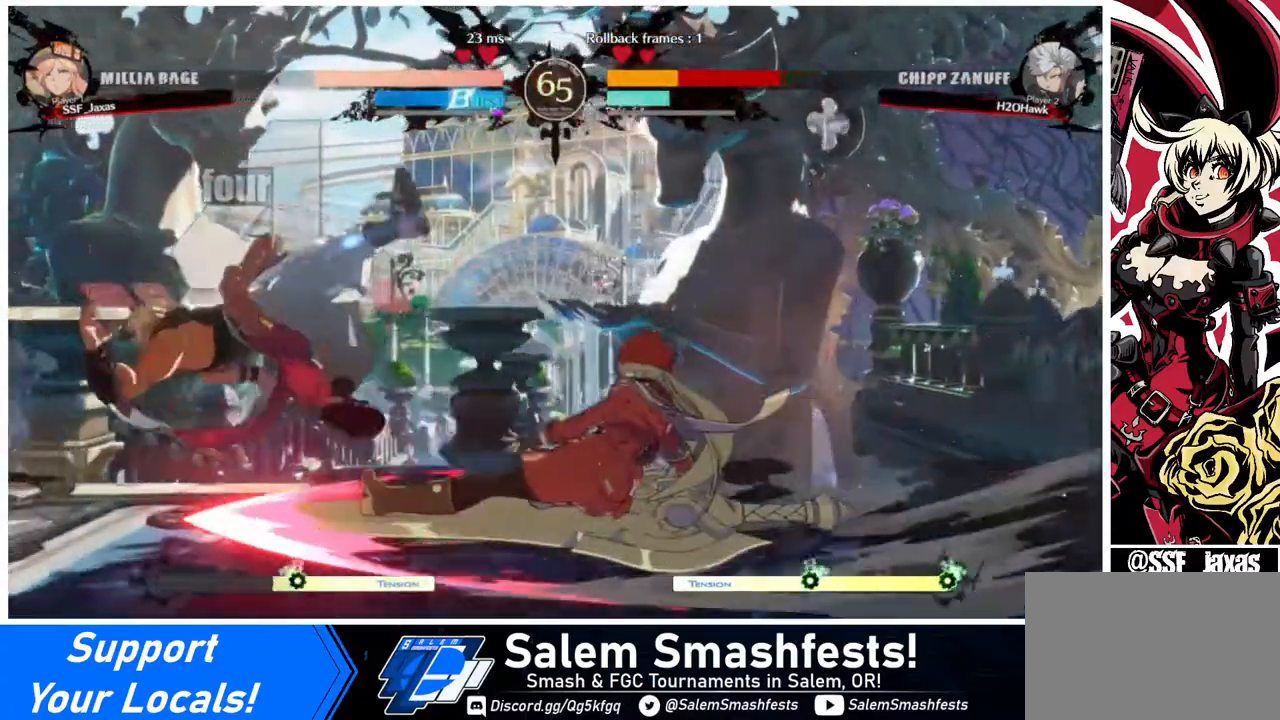
{"buttons": [], "events": []}
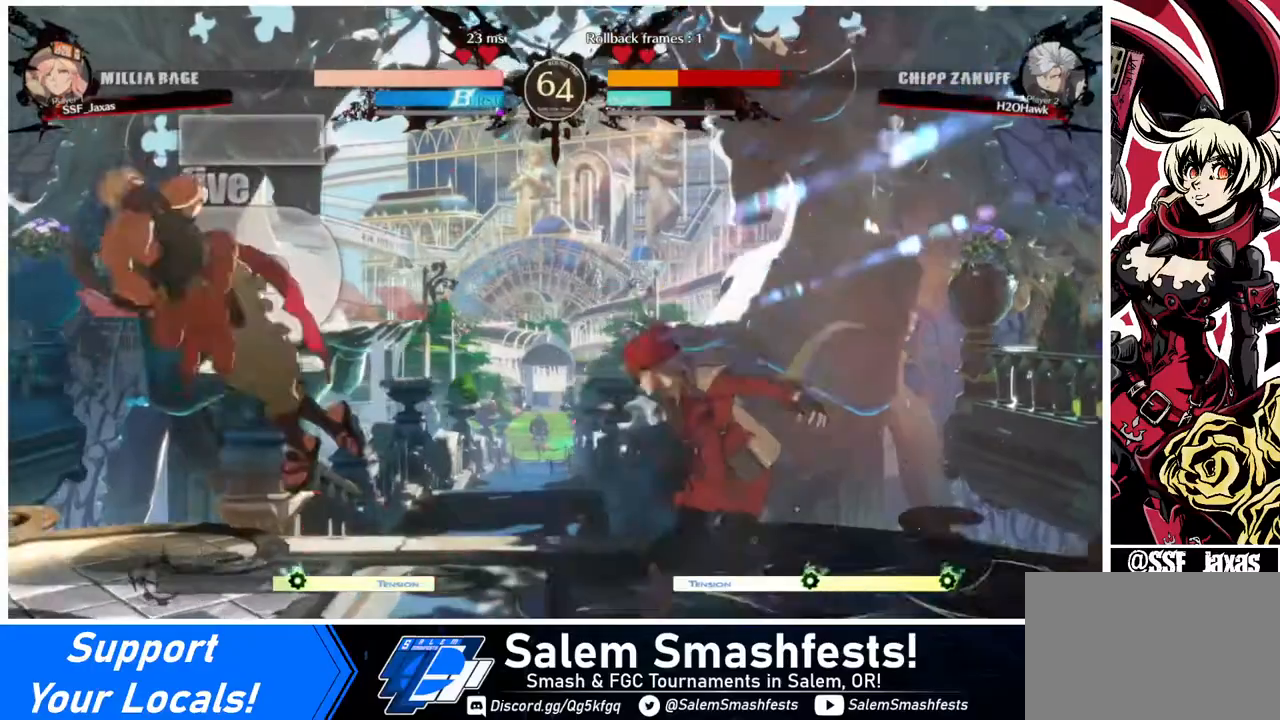
{"buttons": ["DPAD_UP", "DPAD_LEFT"], "events": [[200, "DPAD_LEFT", "down"], [280, "DPAD_LEFT", "up"], [320, "DPAD_LEFT", "down"], [520, "DPAD_UP", "down"]]}
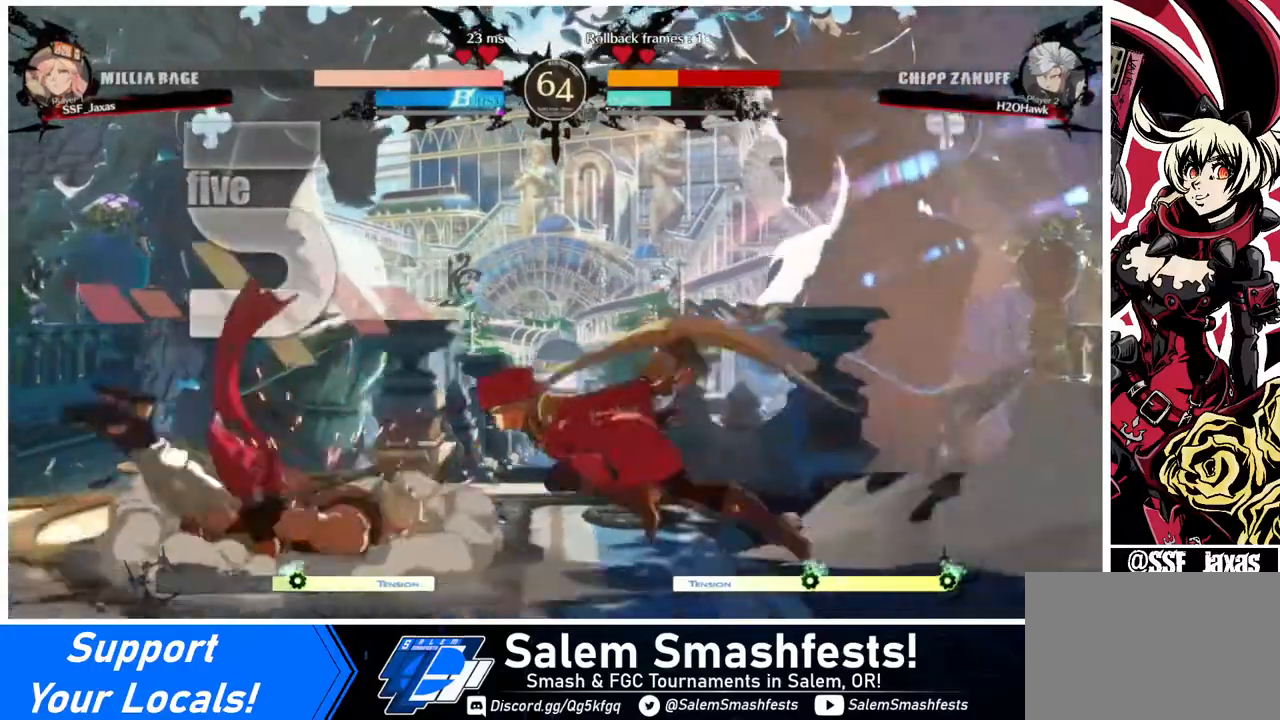
{"buttons": [], "events": [[120, "DPAD_LEFT", "up"], [160, "DPAD_UP", "up"]]}
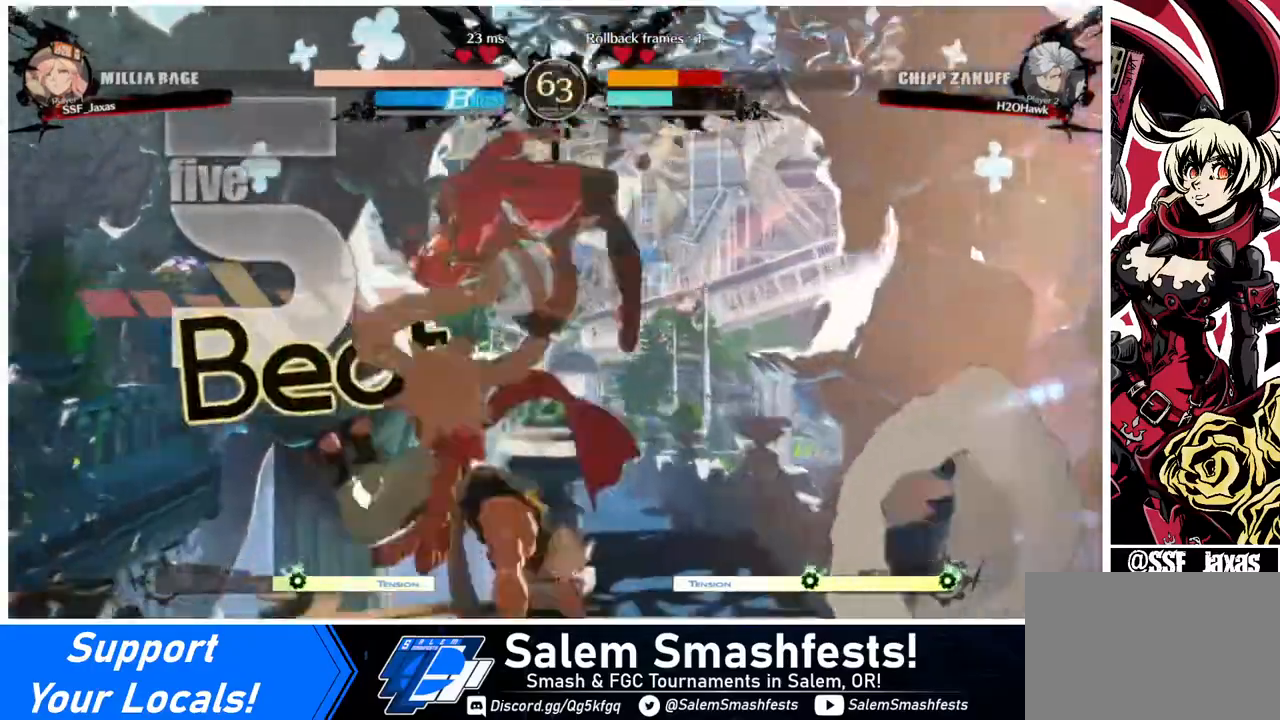
{"buttons": ["R2", "DPAD_DOWN"], "events": [[40, "R1", "down"], [80, "R1", "up"], [160, "DPAD_RIGHT", "down"], [240, "DPAD_DOWN", "down"], [360, "SQUARE", "down"], [400, "DPAD_RIGHT", "up"], [440, "SQUARE", "up"], [520, "R2", "down"]]}
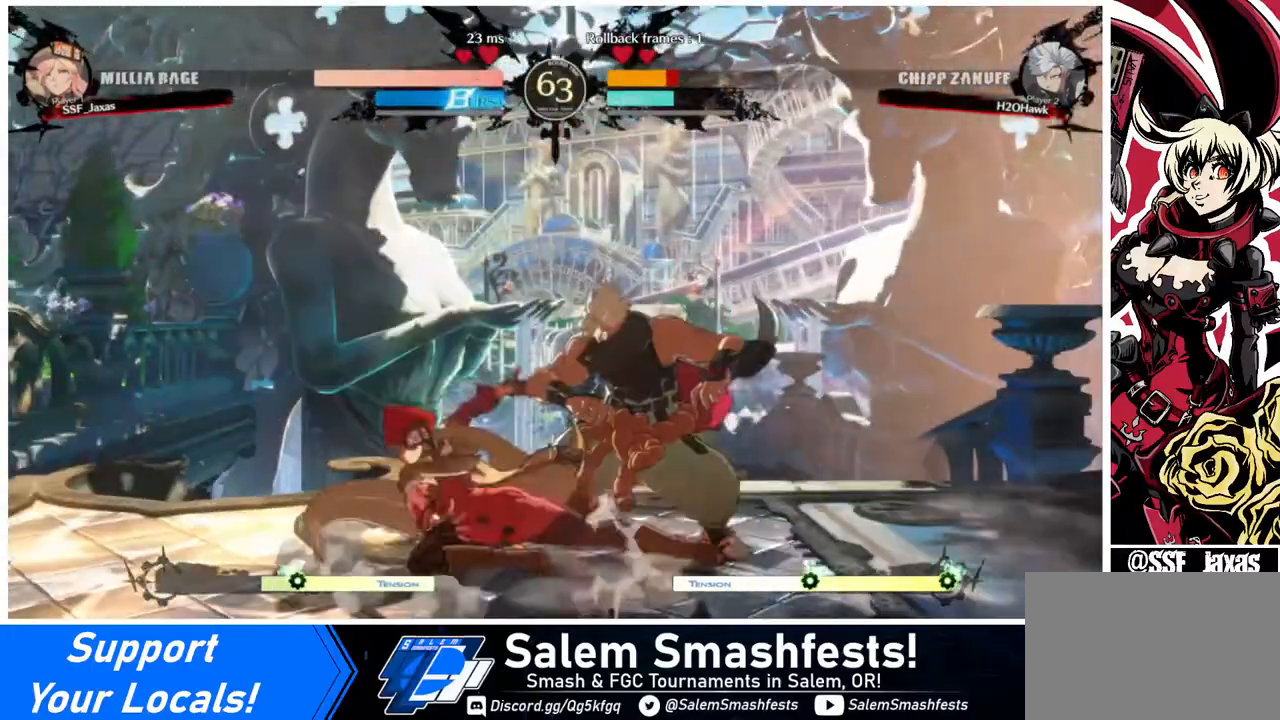
{"buttons": ["DPAD_DOWN"], "events": [[120, "DPAD_DOWN", "up"], [120, "R2", "up"], [320, "DPAD_RIGHT", "down"], [440, "DPAD_DOWN", "down"], [440, "DPAD_RIGHT", "up"]]}
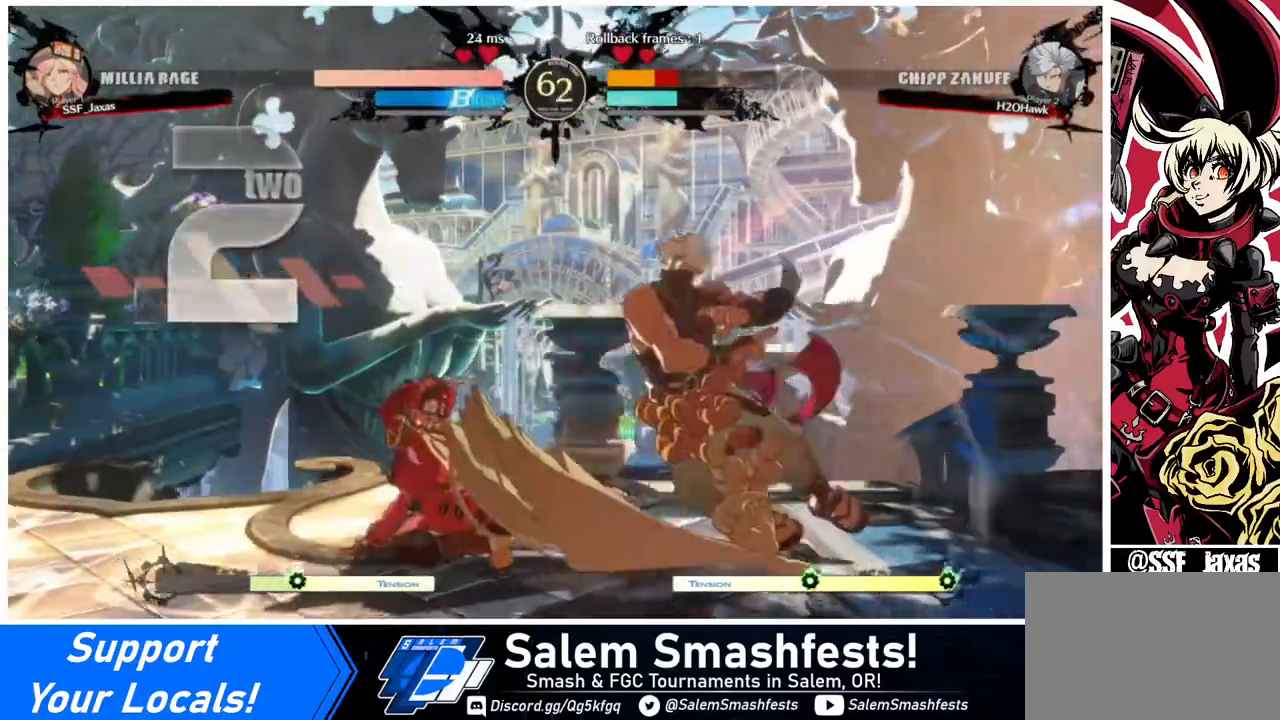
{"buttons": [], "events": [[40, "DPAD_DOWN", "up"]]}
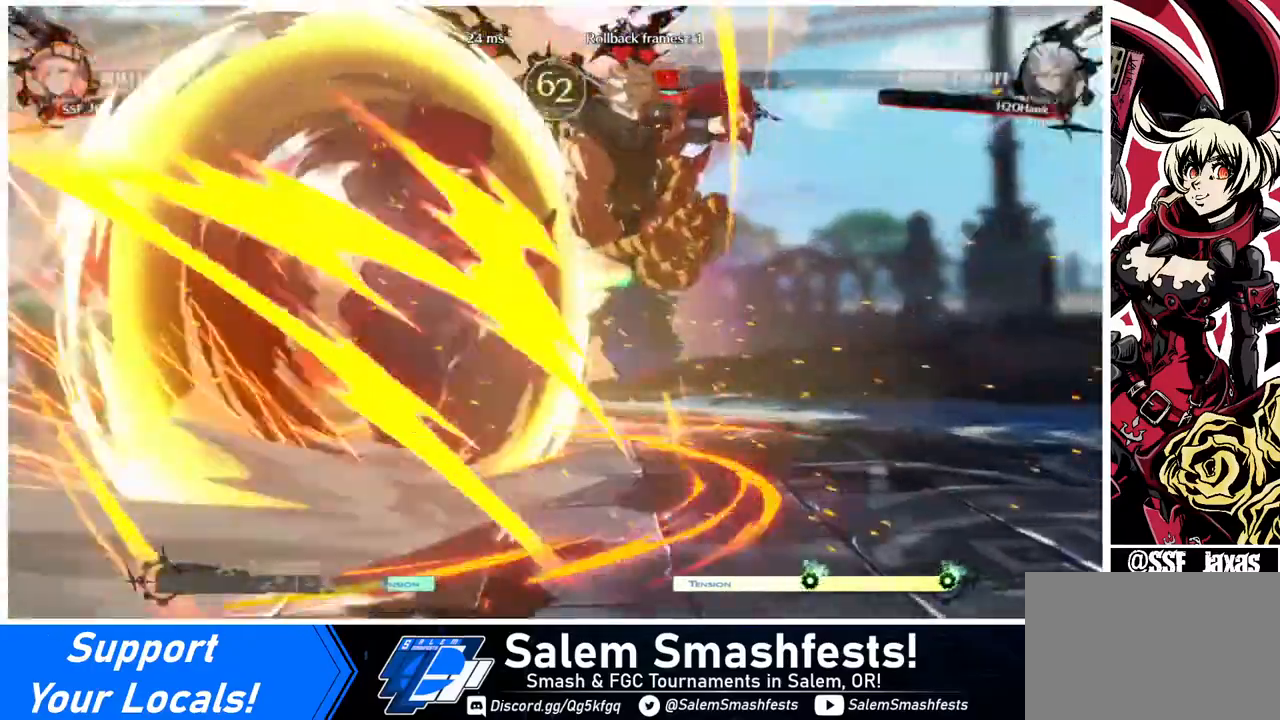
{"buttons": [], "events": []}
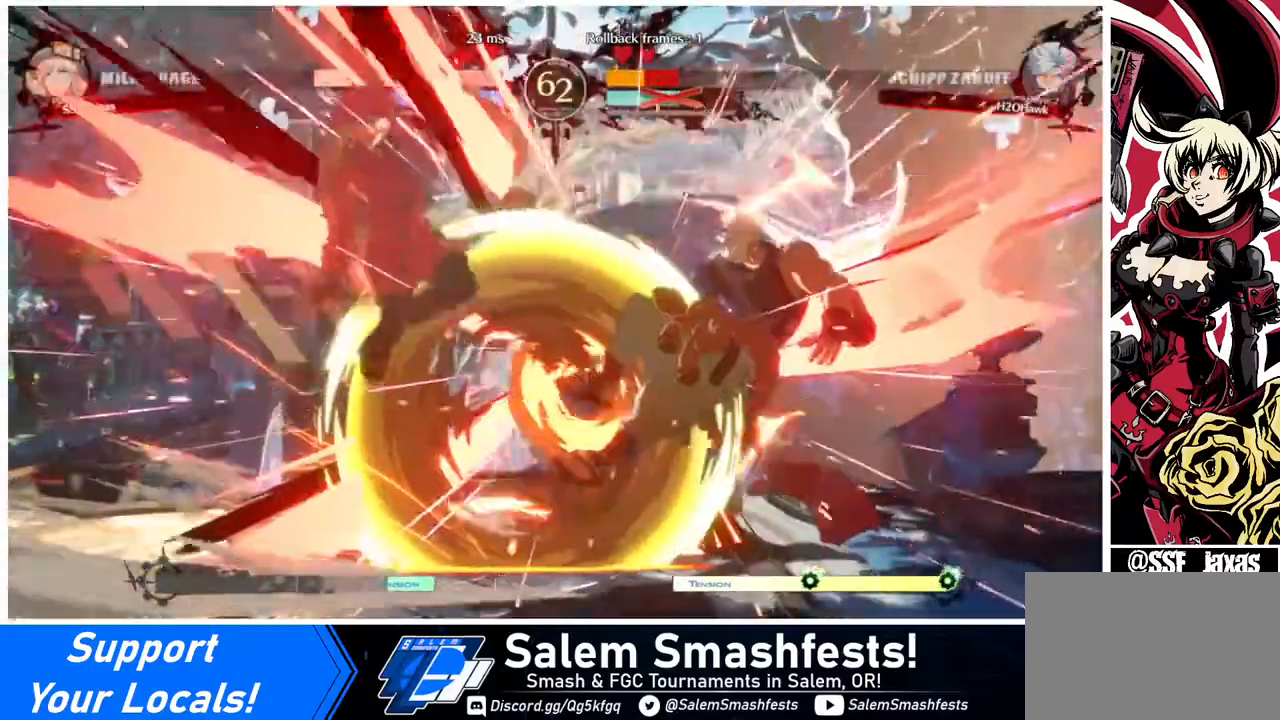
{"buttons": ["DPAD_RIGHT"], "events": [[360, "DPAD_RIGHT", "down"], [400, "DPAD_RIGHT", "up"], [480, "DPAD_RIGHT", "down"]]}
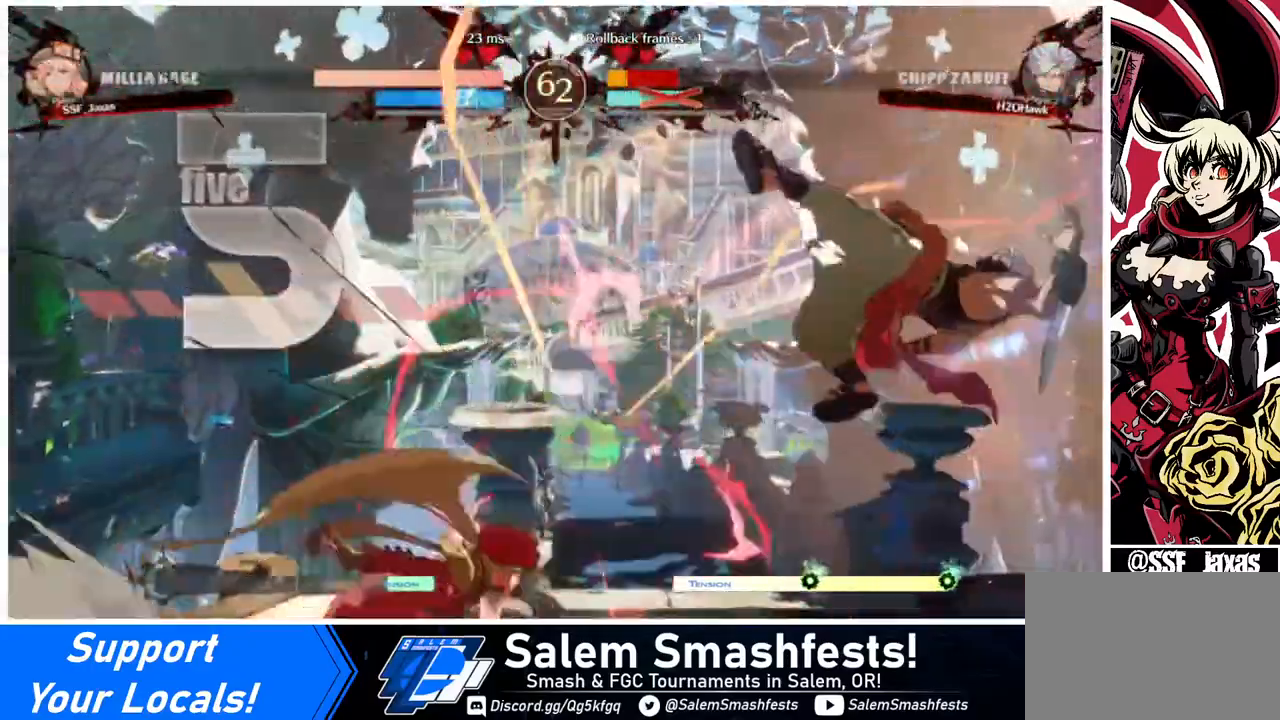
{"buttons": ["R1", "DPAD_DOWN"], "events": [[160, "DPAD_DOWN", "down"], [160, "DPAD_RIGHT", "up"], [160, "TRIANGLE", "down"], [200, "TRIANGLE", "up"], [320, "R1", "down"]]}
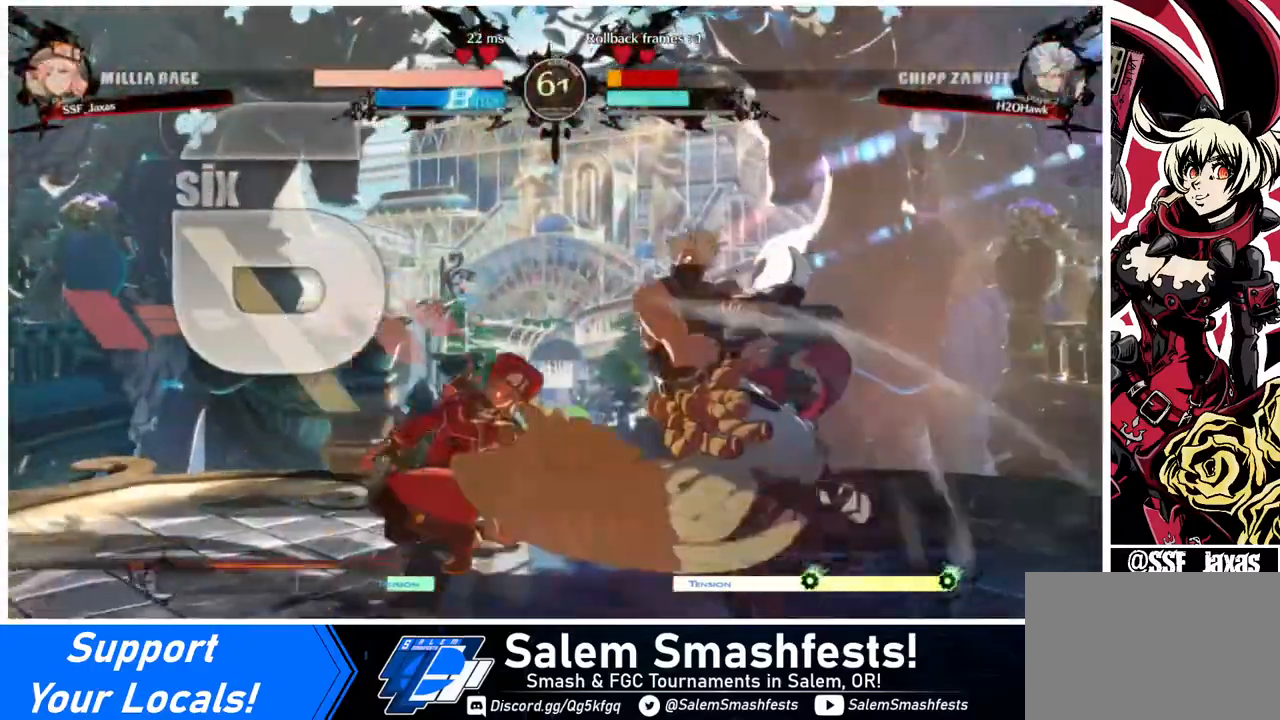
{"buttons": [], "events": [[120, "DPAD_DOWN", "up"], [120, "R1", "up"], [240, "DPAD_DOWN", "down"], [320, "DPAD_LEFT", "down"], [360, "DPAD_DOWN", "up"], [440, "CROSS", "down"], [520, "CROSS", "up"], [520, "DPAD_LEFT", "up"]]}
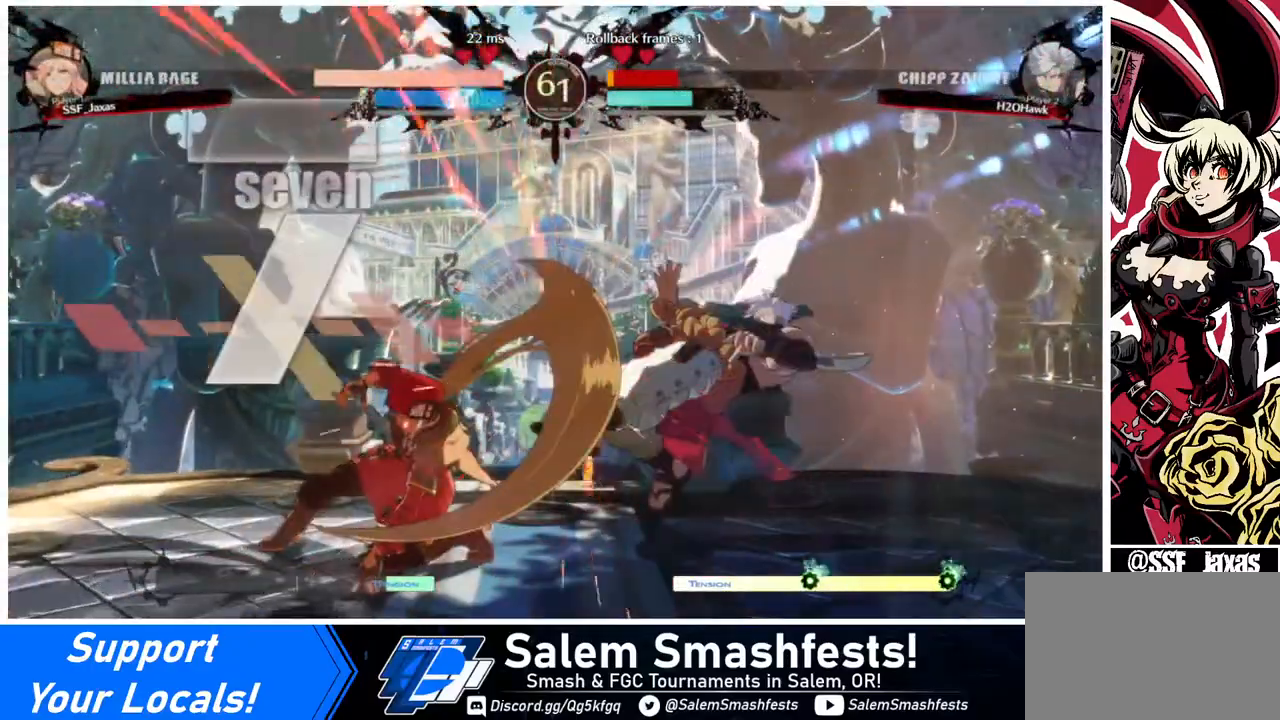
{"buttons": [], "events": []}
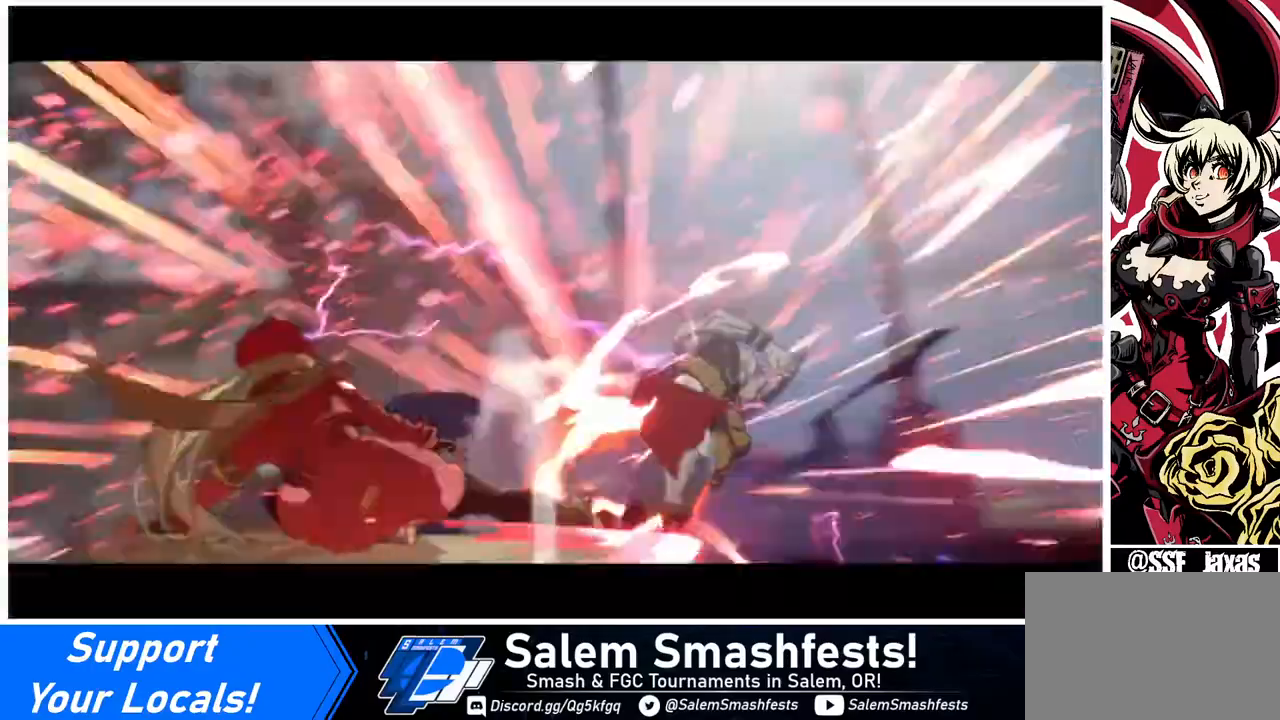
{"buttons": [], "events": []}
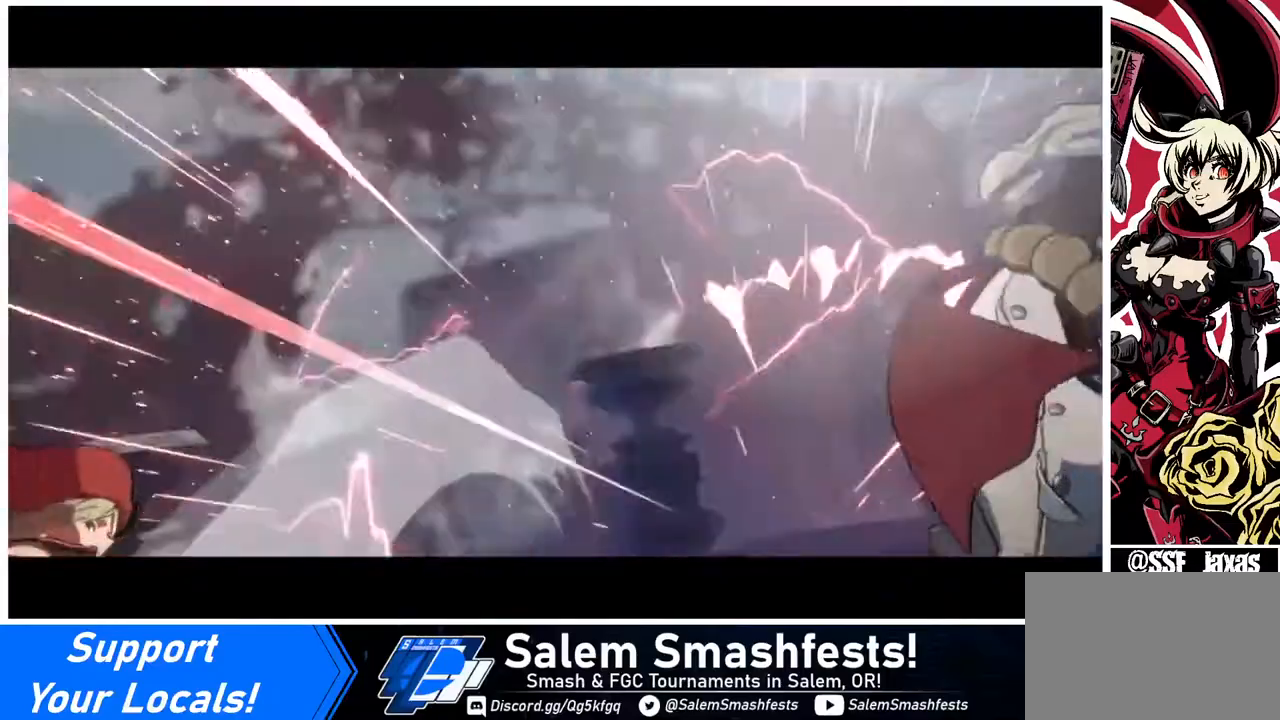
{"buttons": [], "events": []}
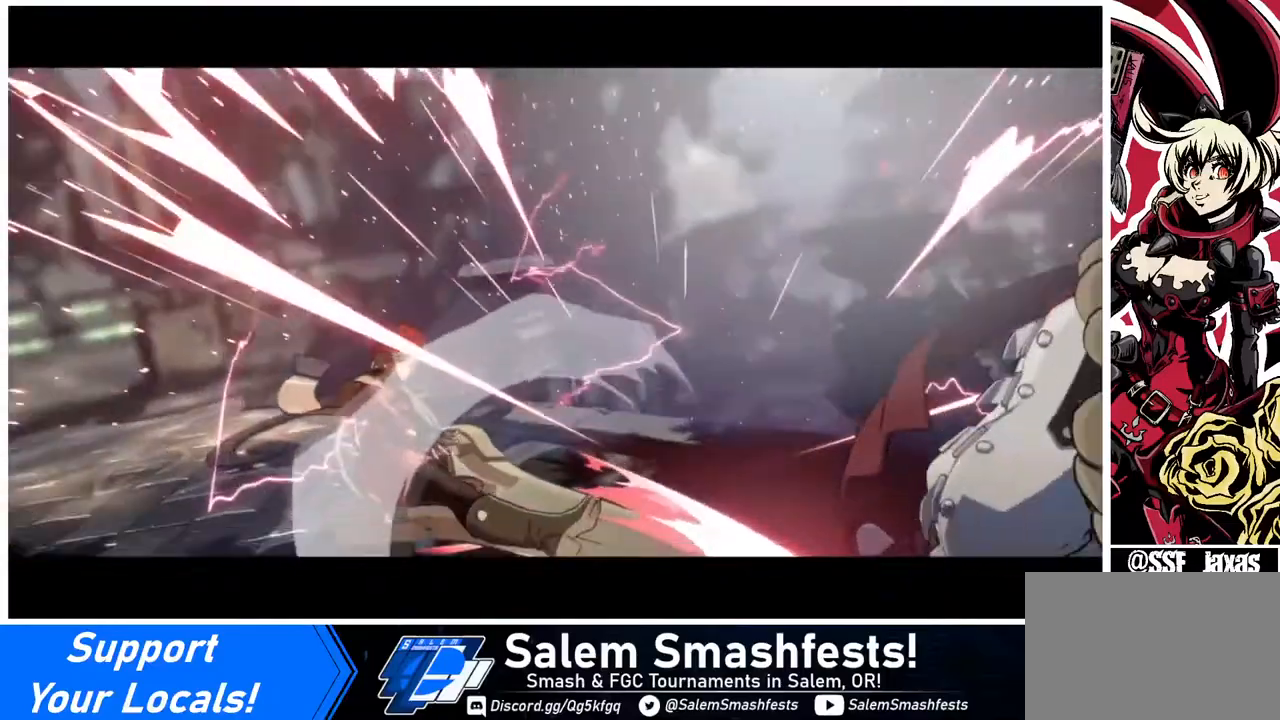
{"buttons": [], "events": []}
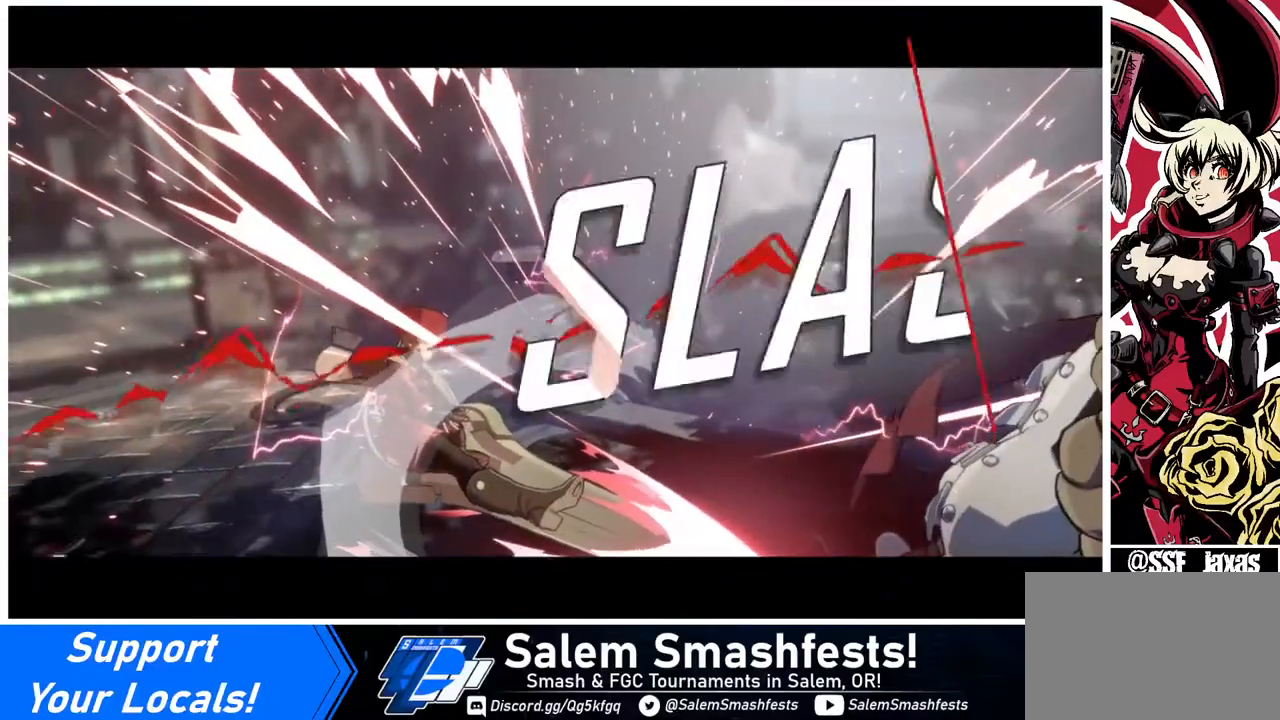
{"buttons": [], "events": []}
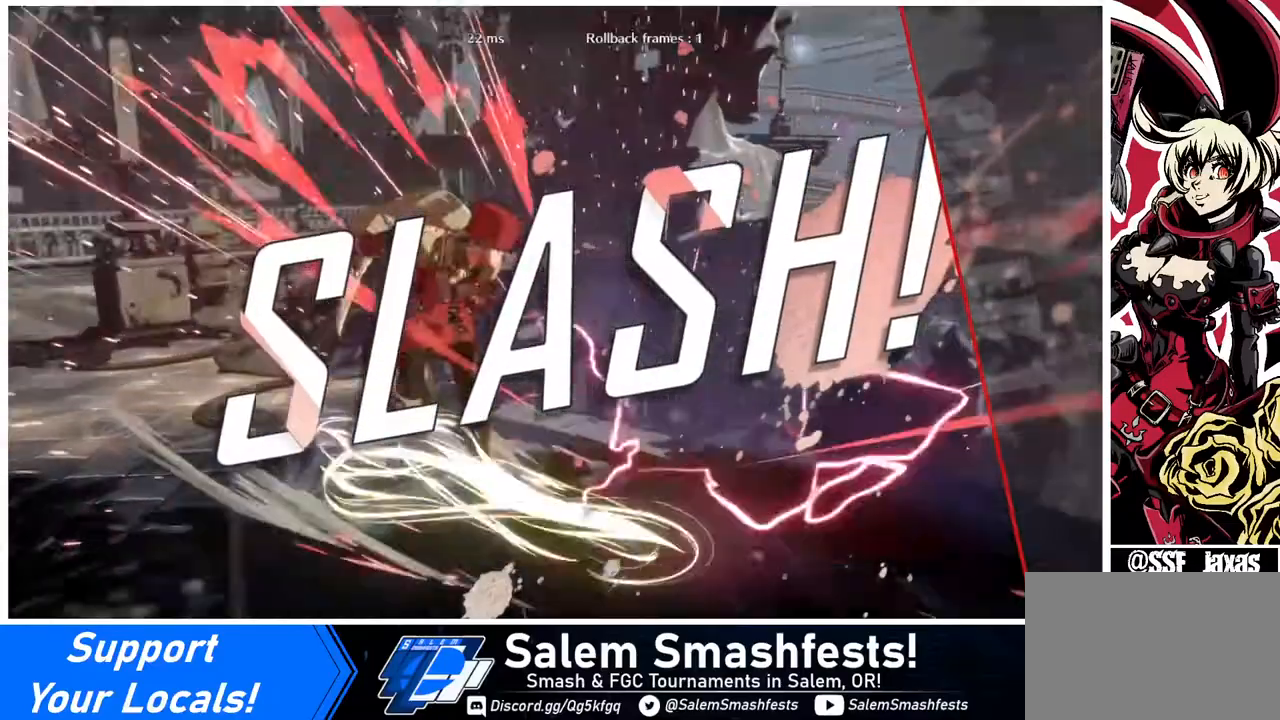
{"buttons": [], "events": []}
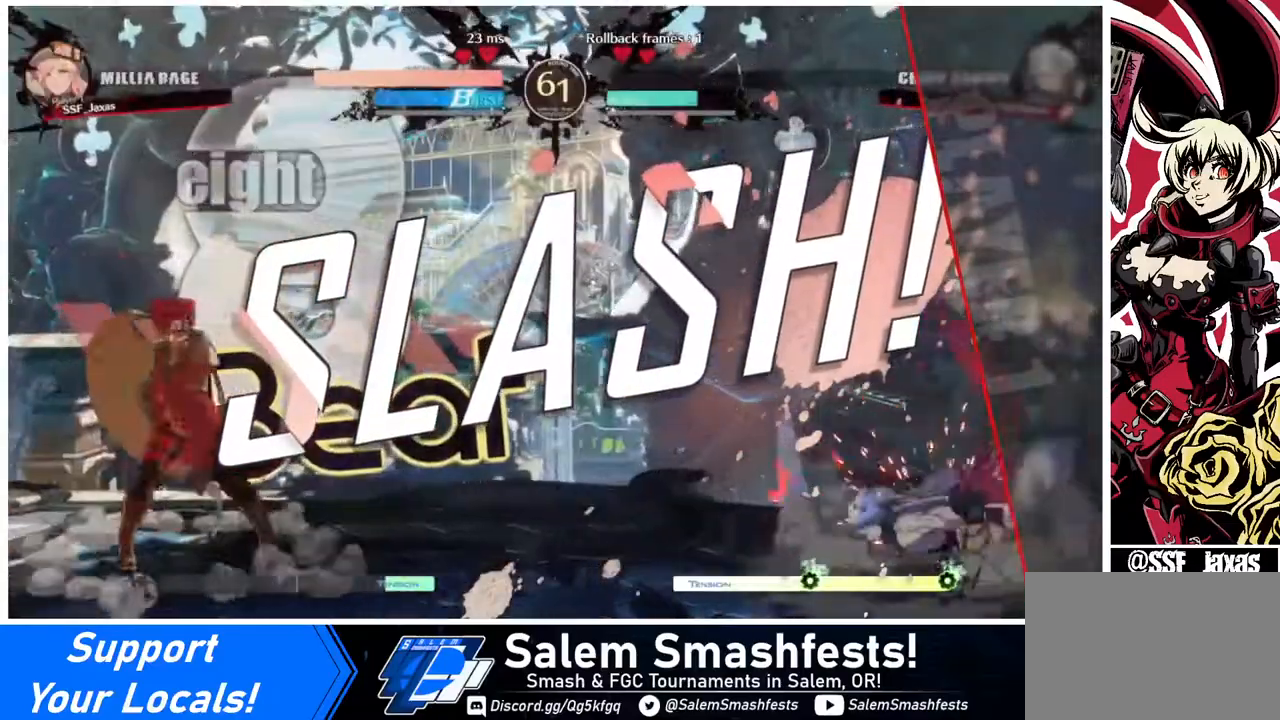
{"buttons": [], "events": []}
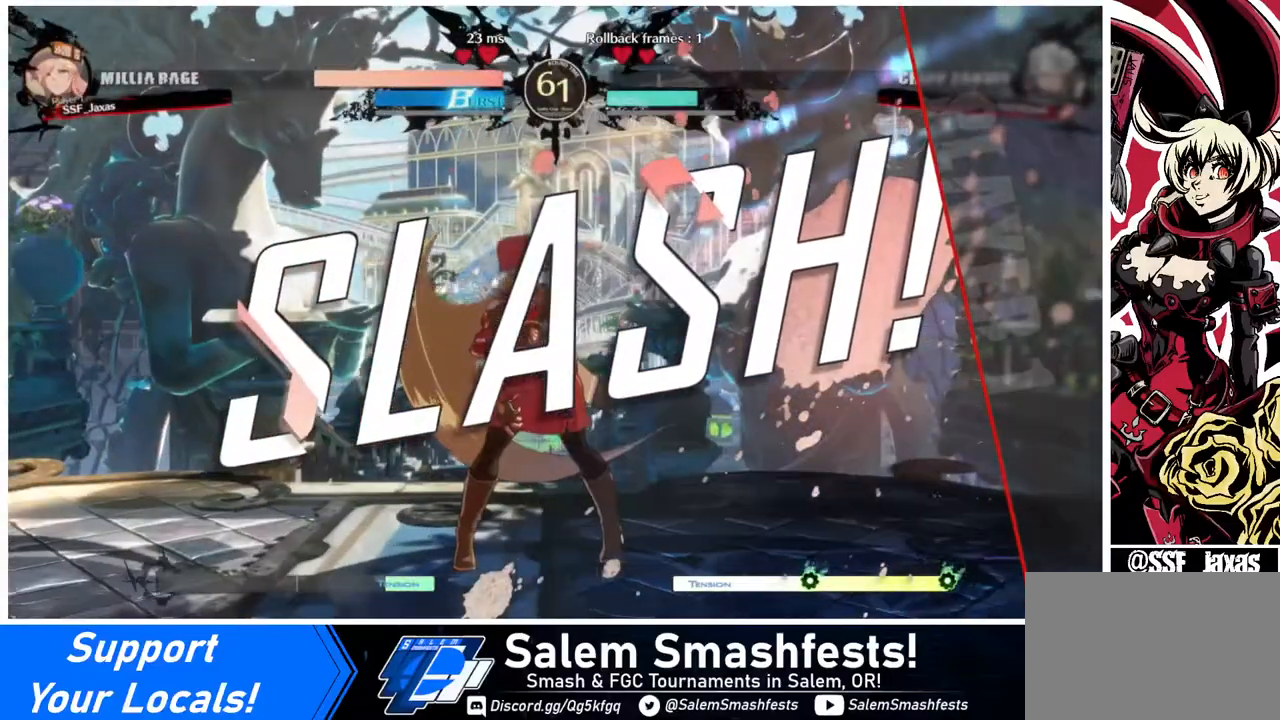
{"buttons": [], "events": []}
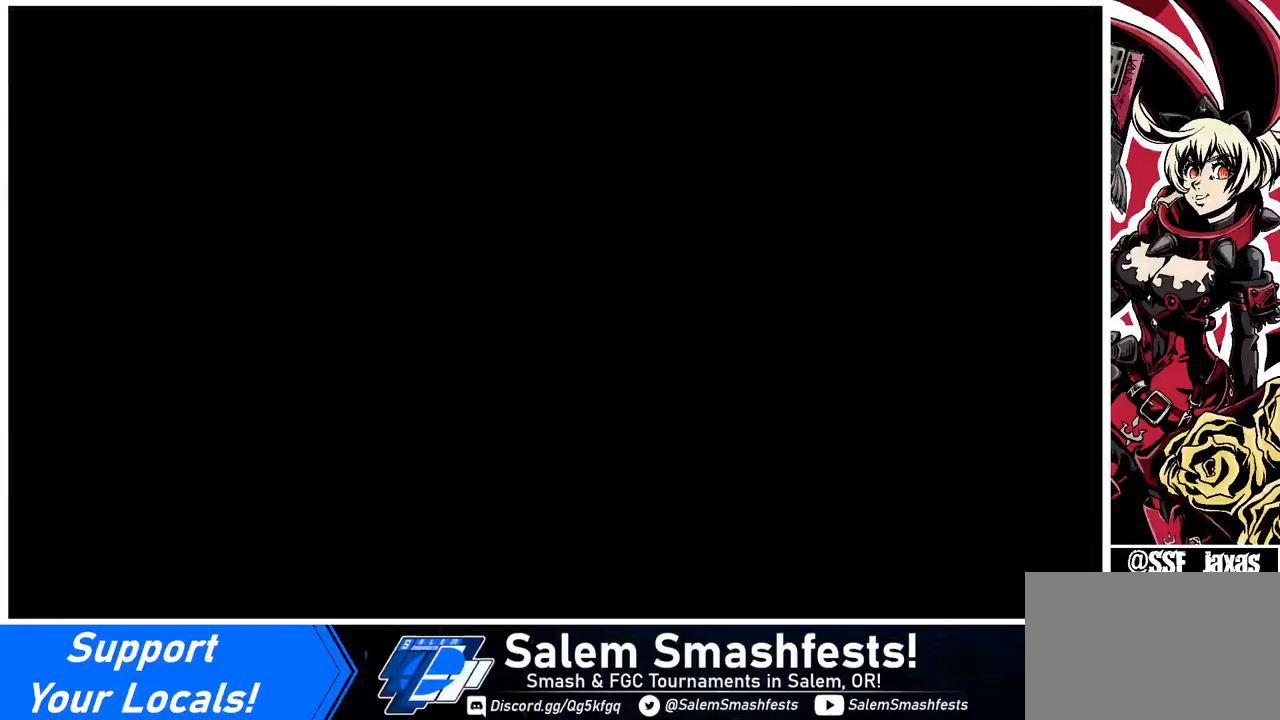
{"buttons": [], "events": []}
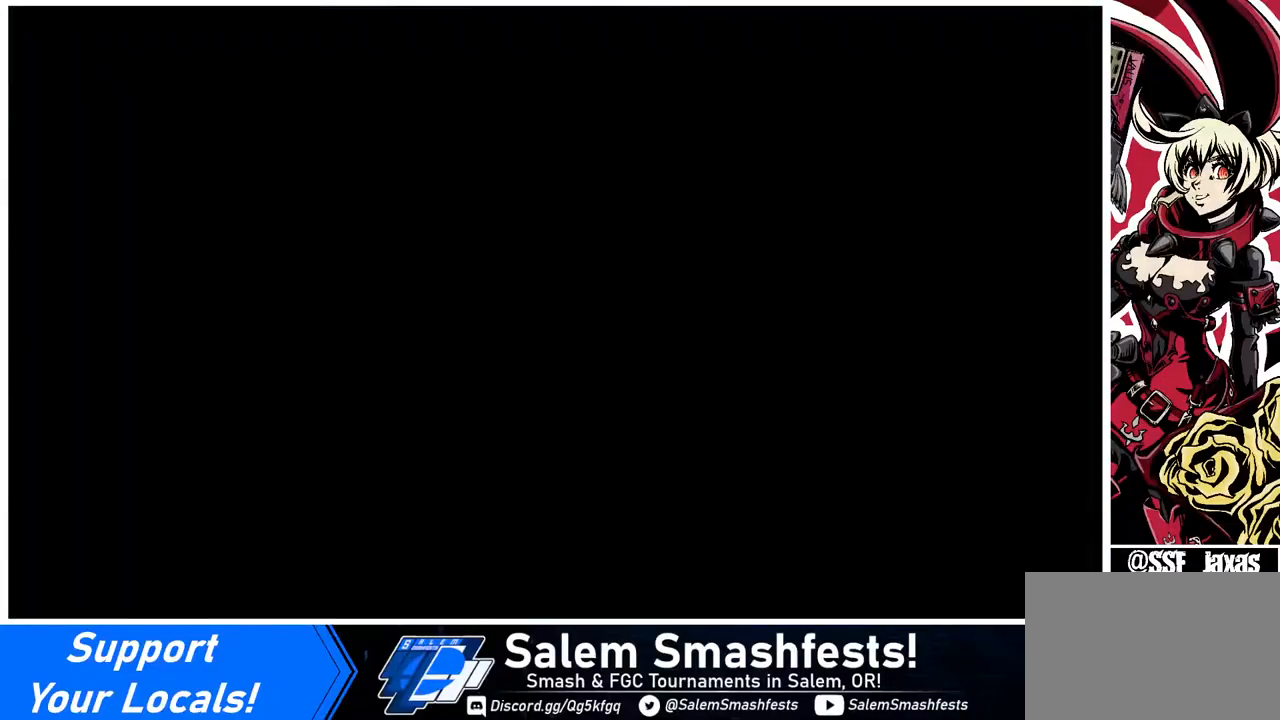
{"buttons": [], "events": [[240, "DPAD_DOWN", "down"], [240, "DPAD_LEFT", "down"], [280, "DPAD_LEFT", "up"], [400, "DPAD_RIGHT", "down"], [440, "DPAD_DOWN", "up"], [520, "DPAD_RIGHT", "up"]]}
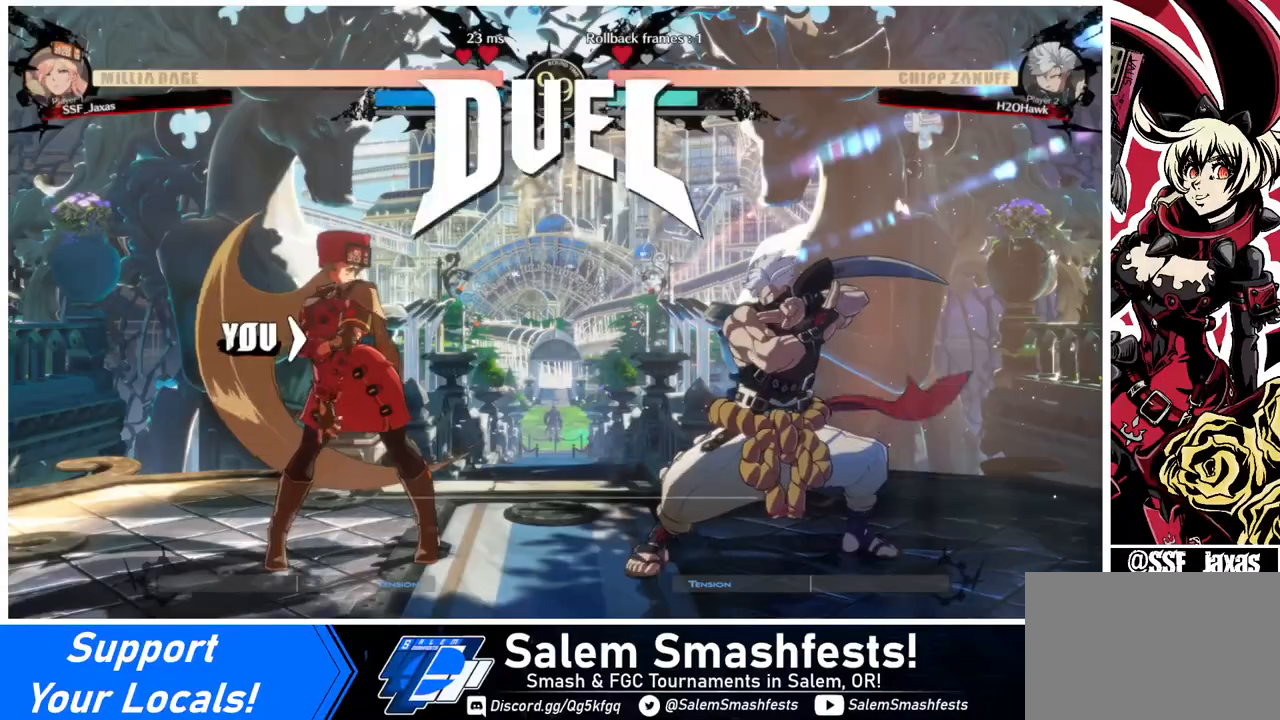
{"buttons": ["DPAD_RIGHT"], "events": [[40, "DPAD_DOWN", "down"], [80, "DPAD_LEFT", "down"], [240, "DPAD_LEFT", "up"], [240, "R1", "down"], [240, "SQUARE", "down"], [240, "TRIANGLE", "down"], [320, "CROSS", "down"], [320, "DPAD_DOWN", "up"], [320, "DPAD_RIGHT", "down"], [320, "R1", "up"], [320, "SQUARE", "up"], [320, "TRIANGLE", "up"], [440, "CROSS", "up"]]}
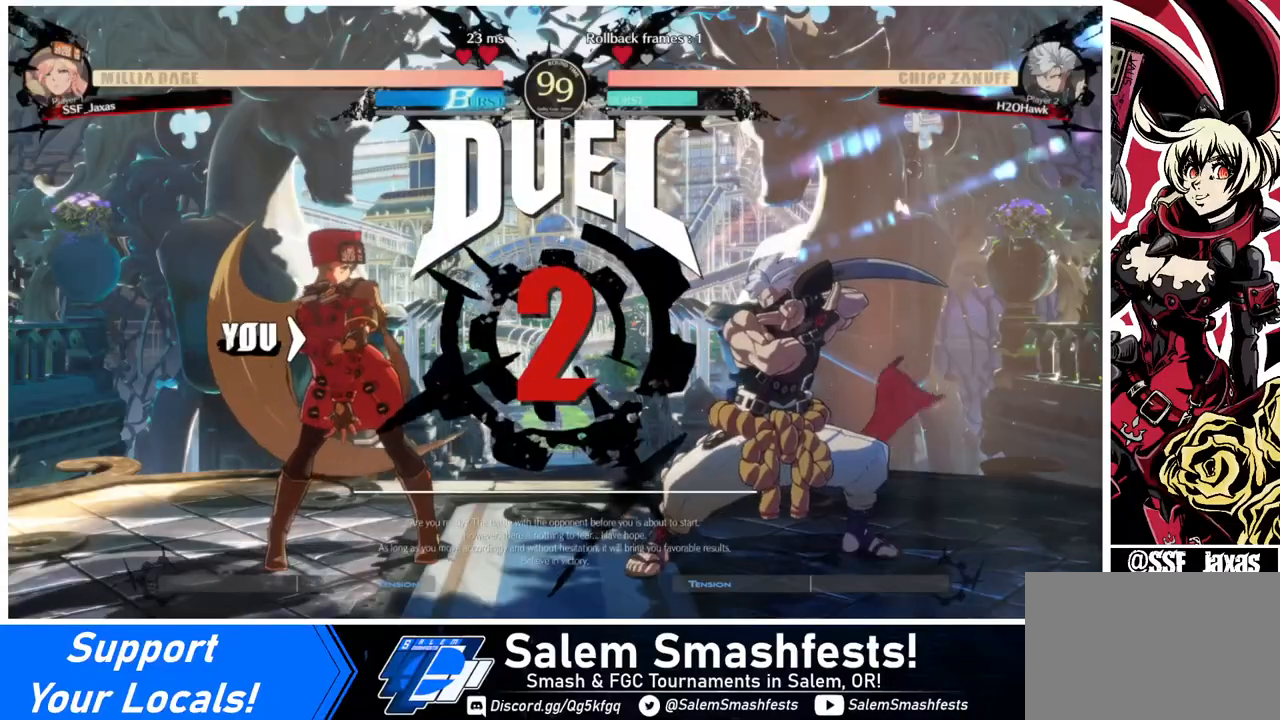
{"buttons": ["DPAD_DOWN"], "events": [[280, "DPAD_DOWN", "down"], [320, "DPAD_RIGHT", "up"], [360, "DPAD_LEFT", "down"], [480, "DPAD_LEFT", "up"]]}
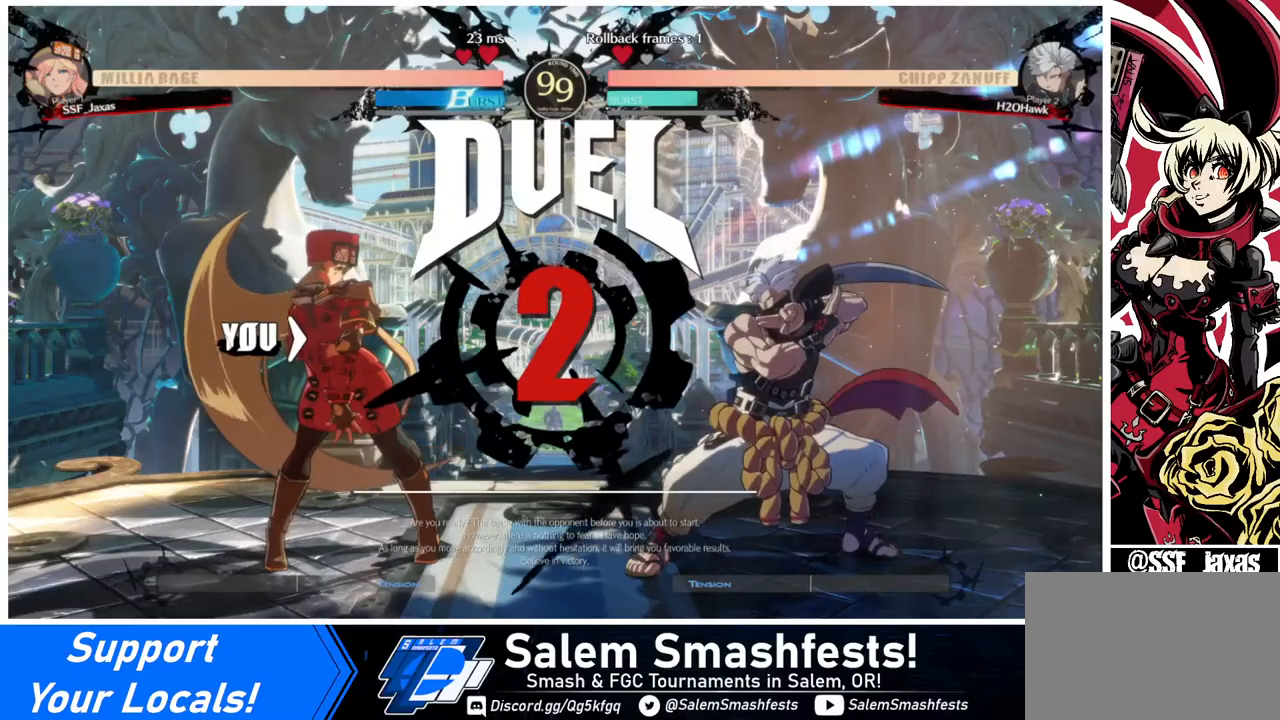
{"buttons": ["DPAD_RIGHT"], "events": [[80, "DPAD_DOWN", "up"], [80, "DPAD_RIGHT", "down"]]}
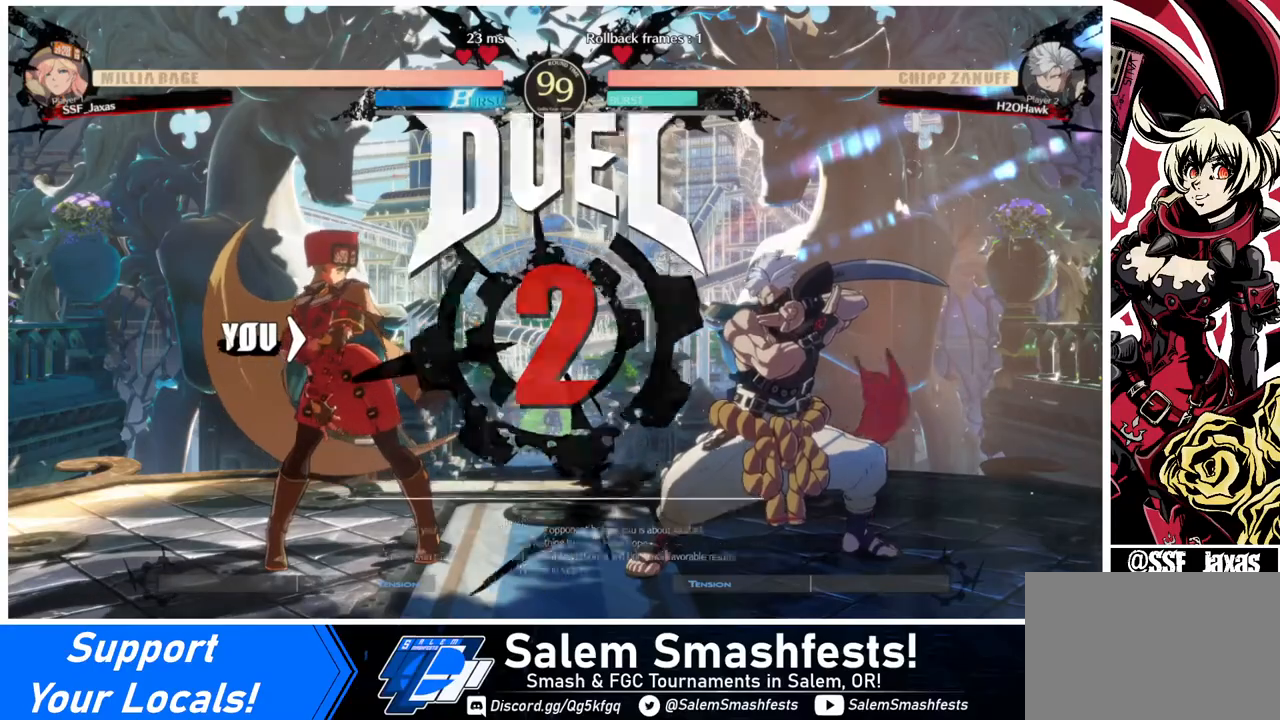
{"buttons": ["DPAD_LEFT"], "events": [[360, "DPAD_RIGHT", "up"], [400, "DPAD_LEFT", "down"]]}
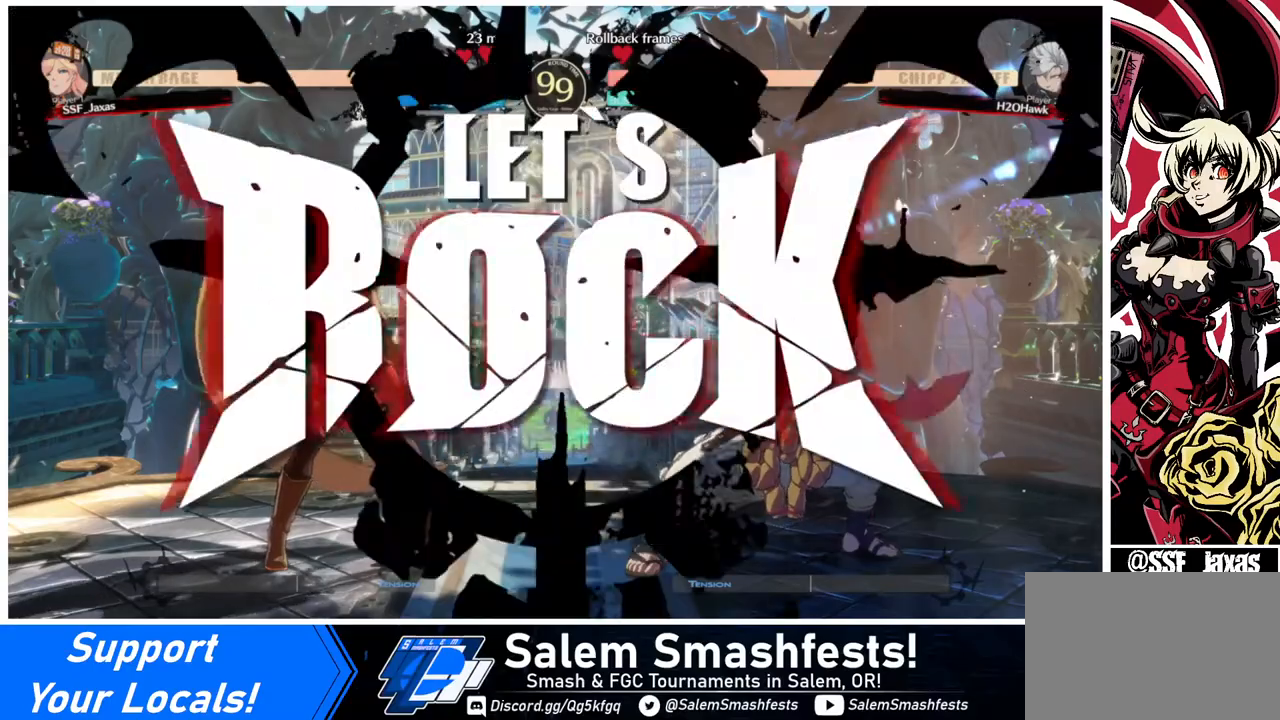
{"buttons": ["DPAD_LEFT"], "events": [[120, "DPAD_LEFT", "up"], [400, "DPAD_LEFT", "down"], [440, "DPAD_UP", "down"], [480, "DPAD_UP", "up"]]}
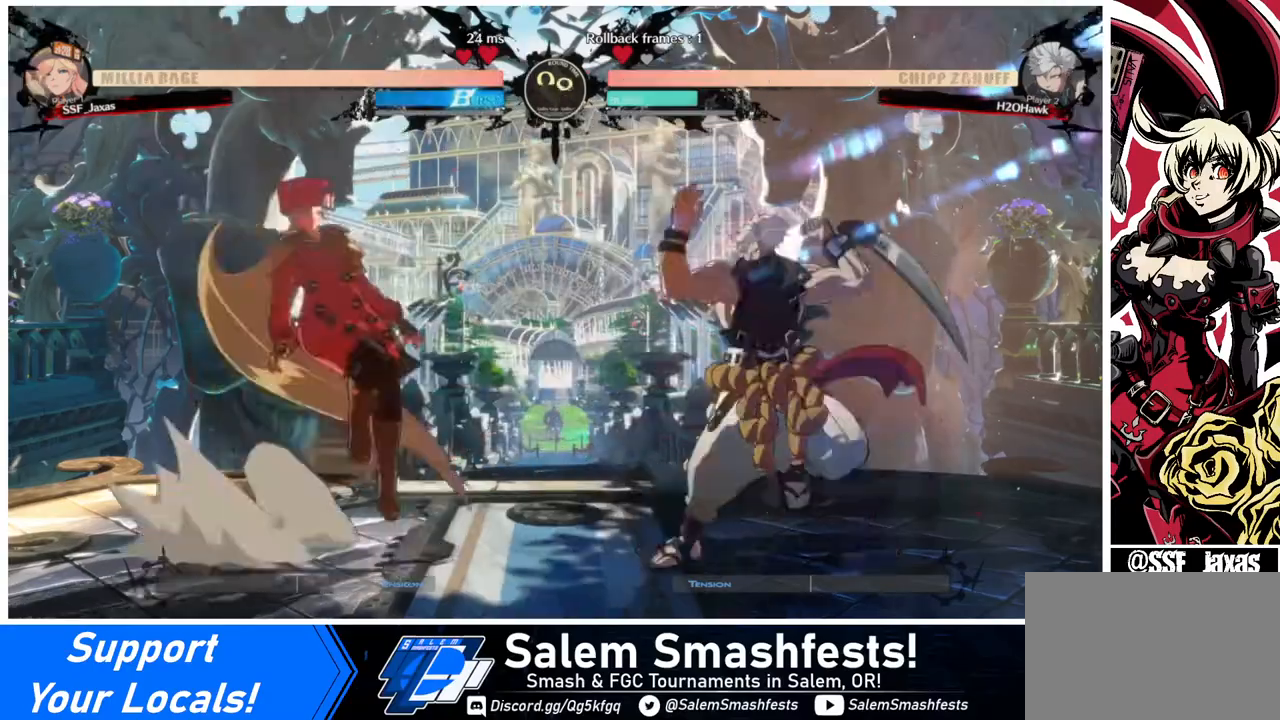
{"buttons": ["TRIANGLE", "DPAD_LEFT"], "events": [[480, "TRIANGLE", "down"]]}
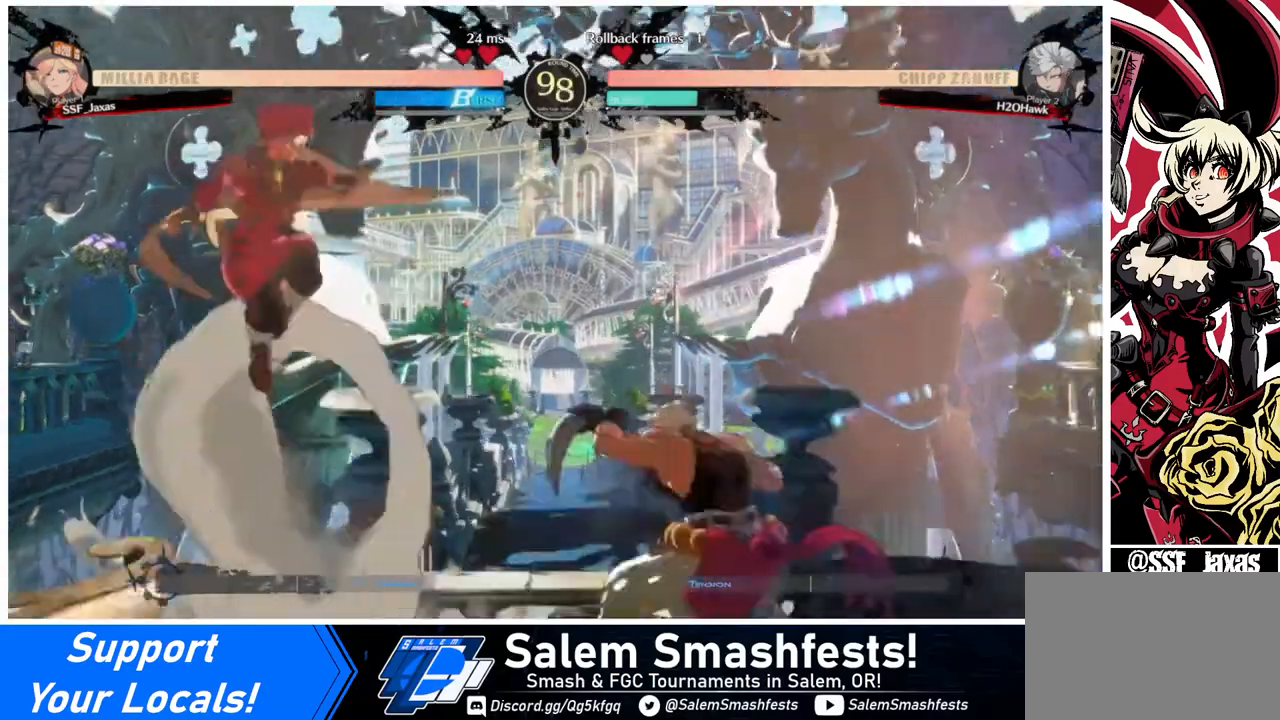
{"buttons": ["DPAD_LEFT"], "events": [[80, "TRIANGLE", "up"], [120, "DPAD_LEFT", "up"], [240, "DPAD_LEFT", "down"]]}
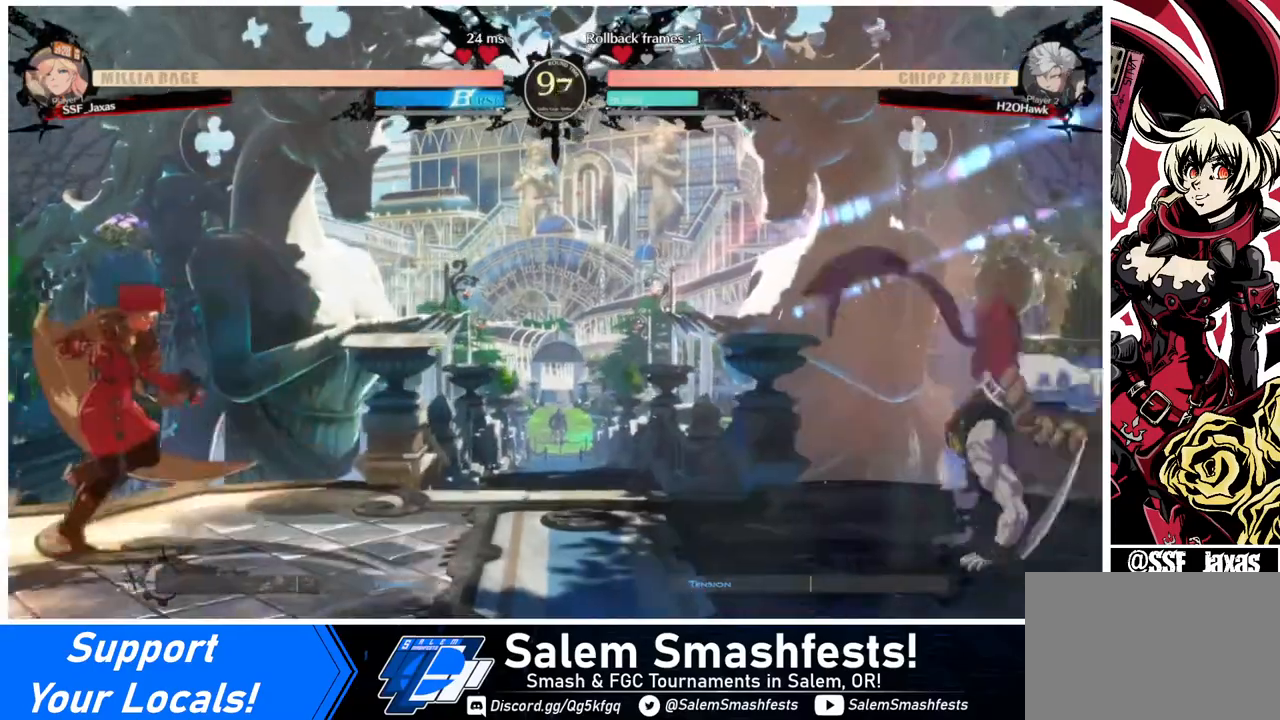
{"buttons": ["DPAD_UP", "DPAD_RIGHT"], "events": [[40, "DPAD_LEFT", "up"], [80, "DPAD_RIGHT", "down"], [200, "DPAD_RIGHT", "up"], [240, "DPAD_RIGHT", "down"], [520, "DPAD_UP", "down"]]}